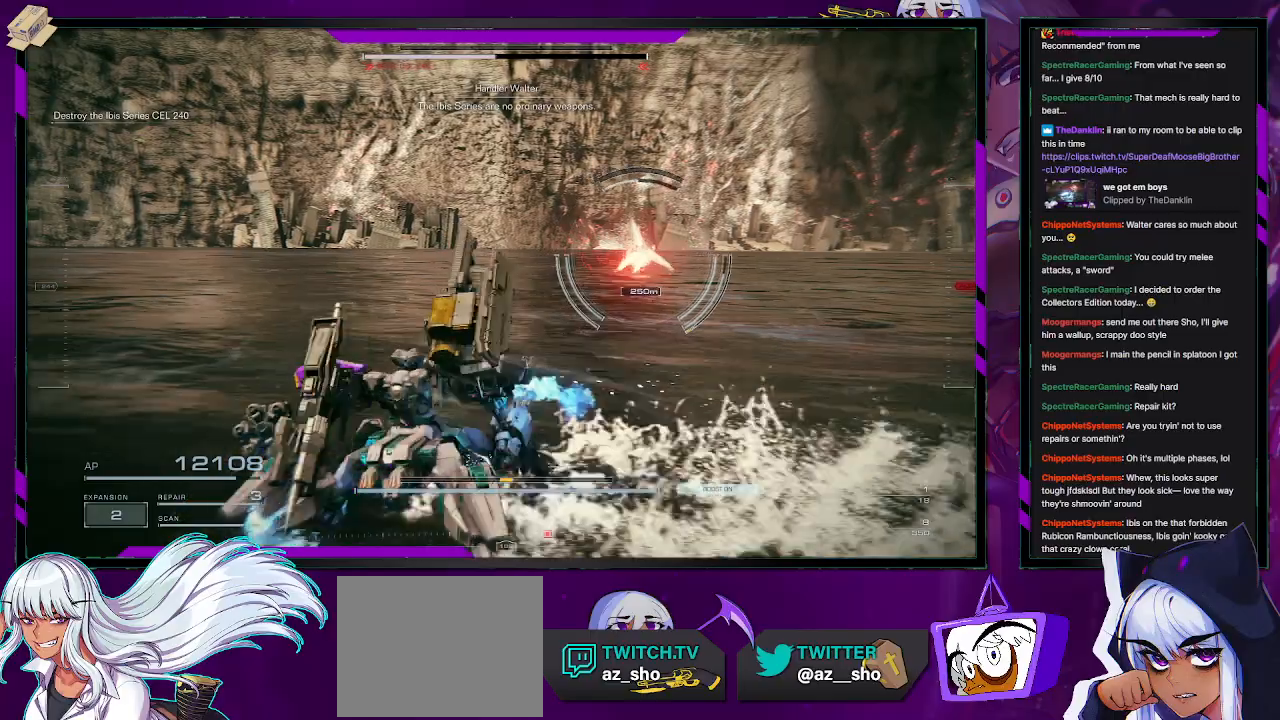
Gameplay with a controller (Xbox layout); each line is a JSON object with the inputs held at the frame after it. "events" lists button and stick changes between this image and that frame as [ms after this image, input, new state], when the widget could be followed in between.
{"buttons": ["R2"], "left_stick": "left", "right_stick": "right", "events": [[417, "right_stick", "right"]]}
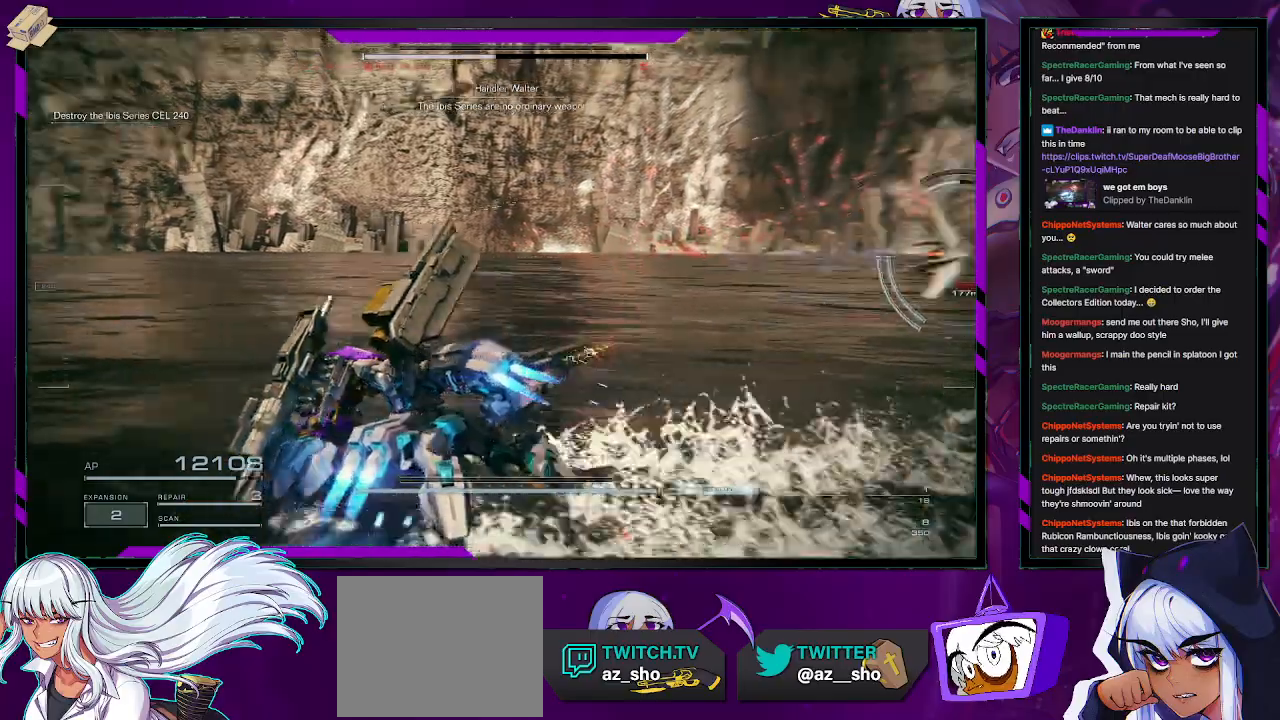
{"buttons": ["R2"], "left_stick": "down-right", "right_stick": "right", "events": [[200, "left_stick", "down-left"], [333, "left_stick", "down"], [467, "left_stick", "down-right"]]}
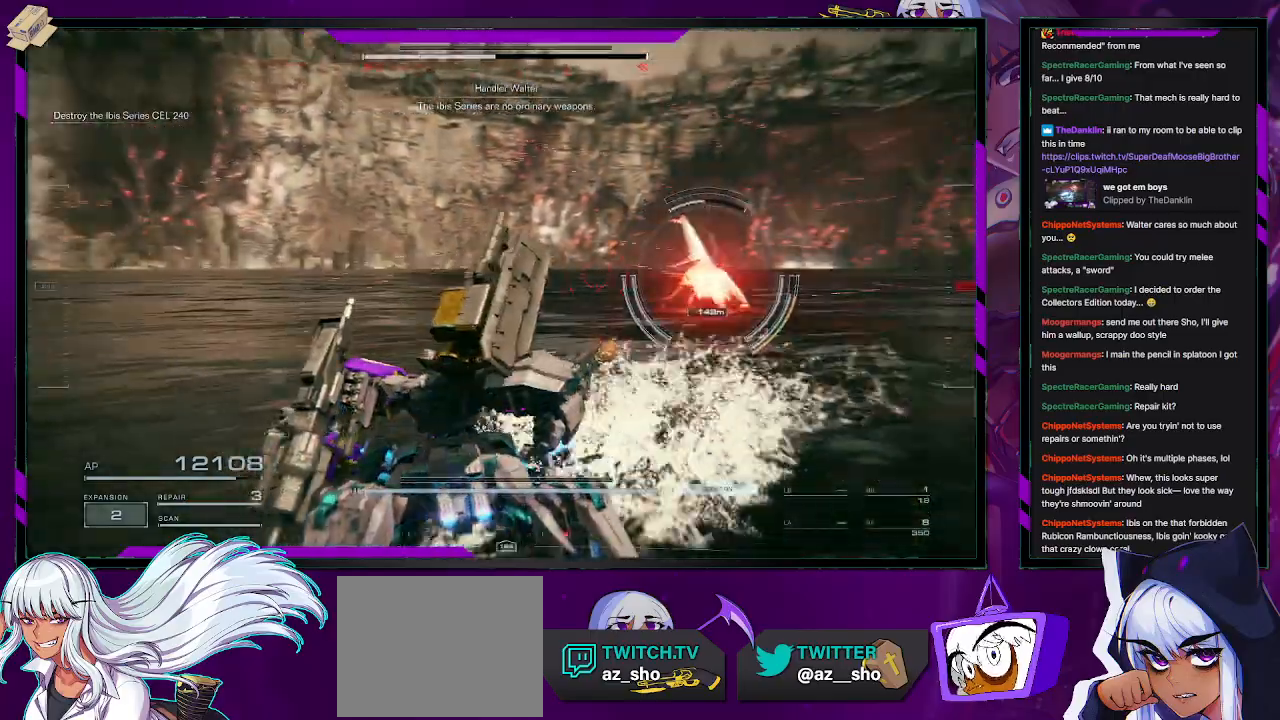
{"buttons": ["R2"], "left_stick": "right", "right_stick": "center", "events": [[100, "left_stick", "right"], [150, "right_stick", "center"]]}
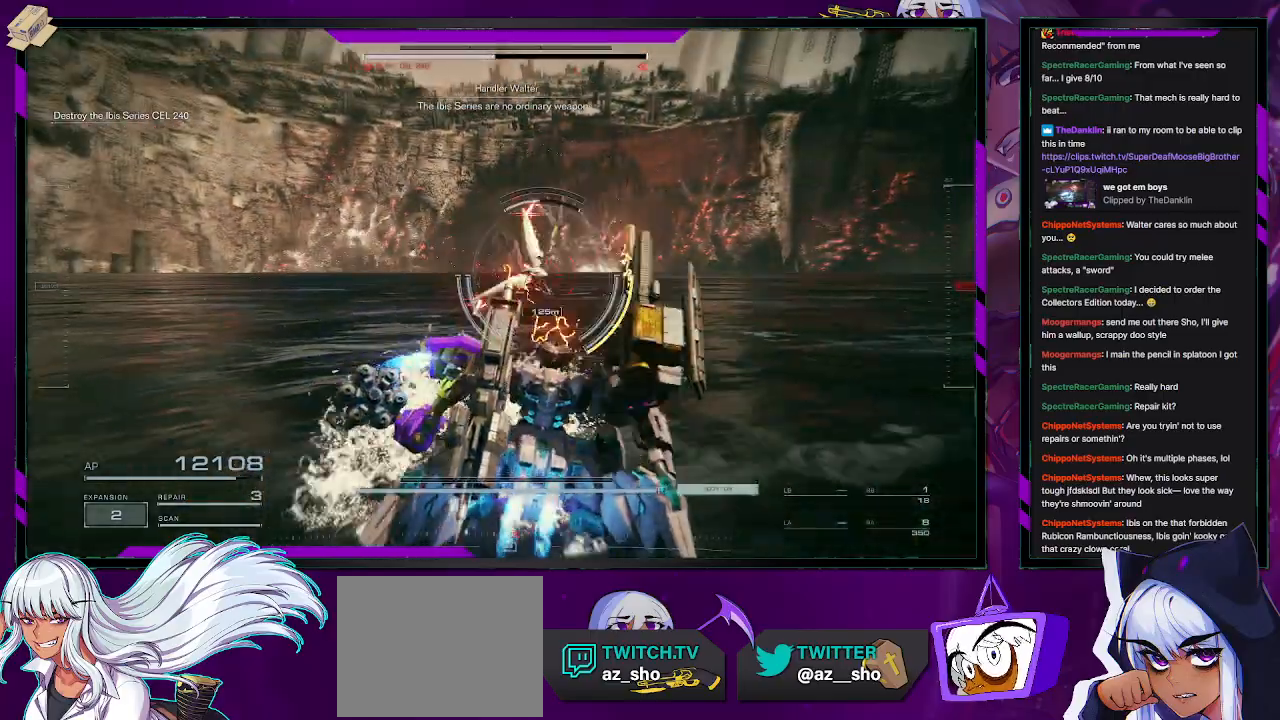
{"buttons": [], "left_stick": "right", "right_stick": "left", "events": [[400, "R2", "up"], [400, "right_stick", "left"]]}
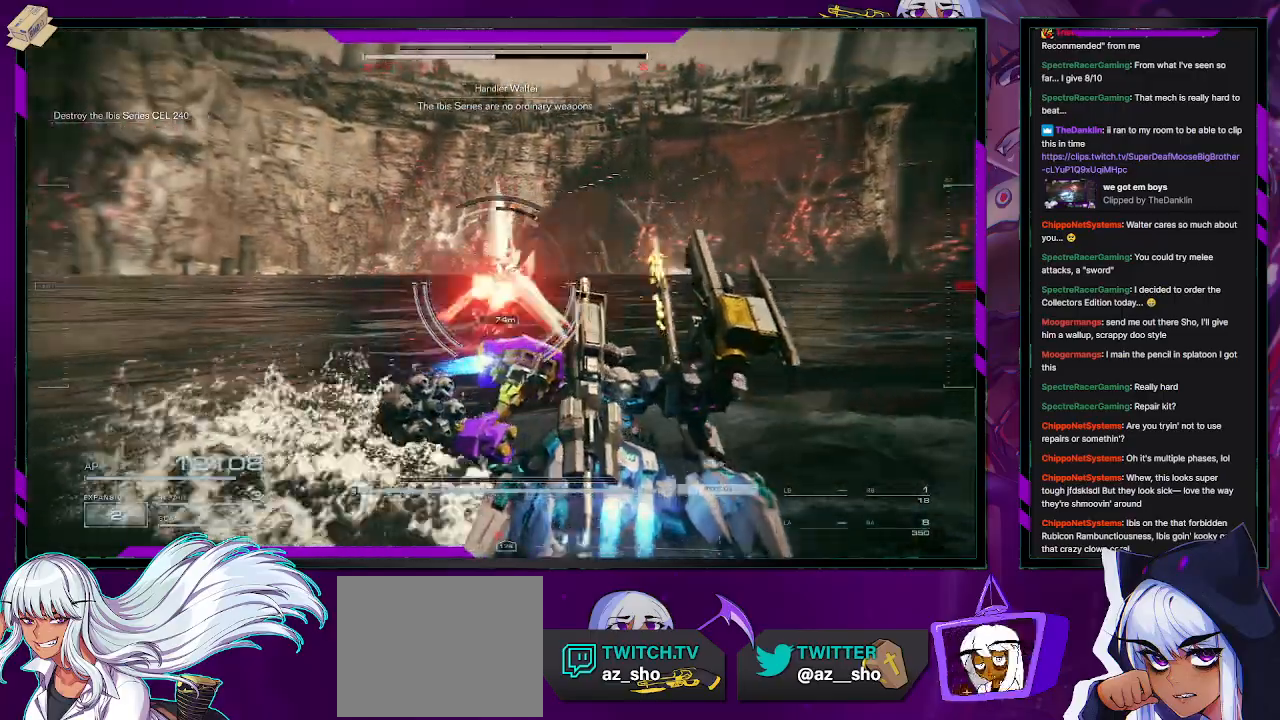
{"buttons": ["R2"], "left_stick": "up-right", "right_stick": "center", "events": [[83, "R2", "down"], [83, "left_stick", "up-right"], [400, "right_stick", "center"]]}
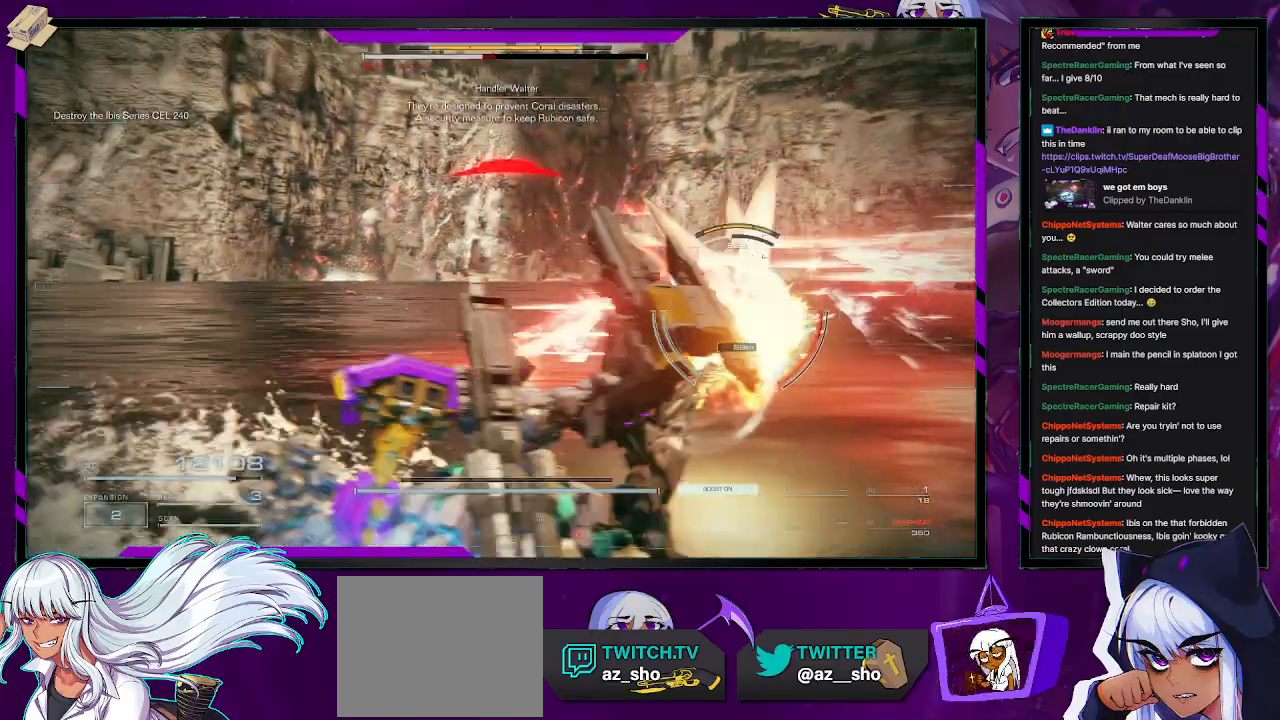
{"buttons": ["X", "R2"], "left_stick": "up", "right_stick": "center", "events": [[350, "left_stick", "up"], [433, "X", "down"]]}
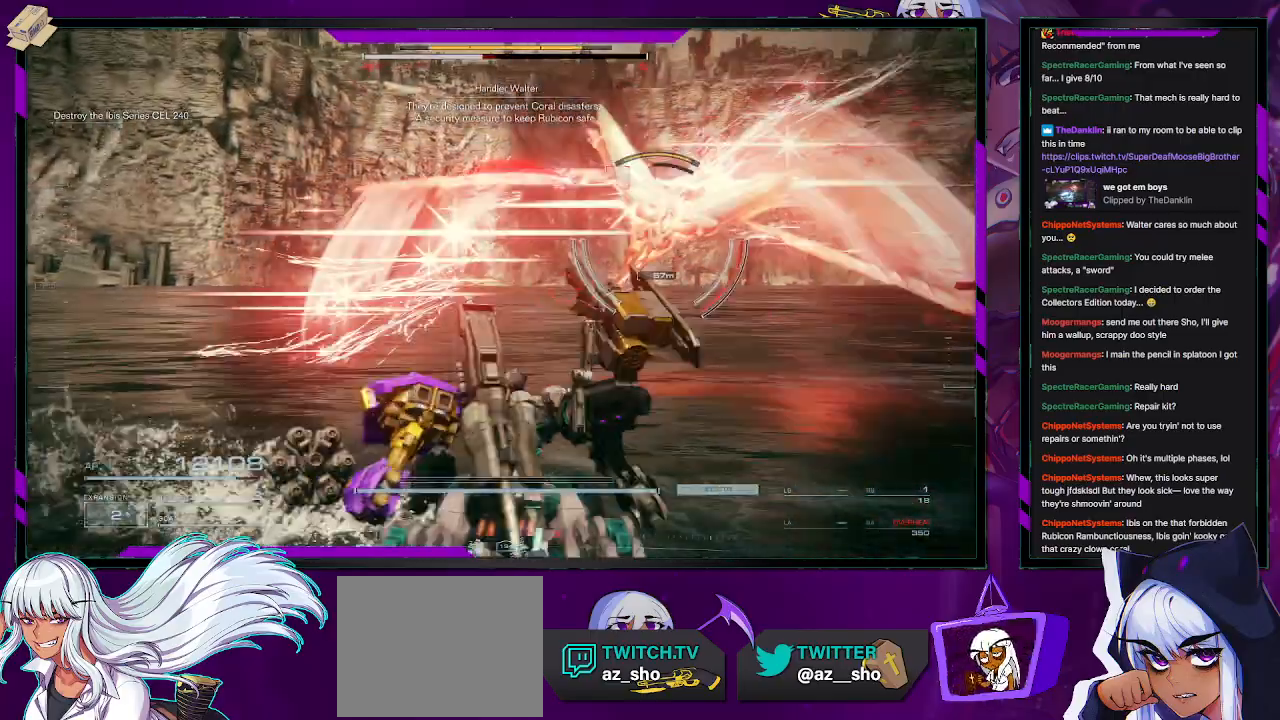
{"buttons": ["R2"], "left_stick": "up-right", "right_stick": "right", "events": [[50, "left_stick", "up-right"], [133, "X", "up"], [383, "right_stick", "right"]]}
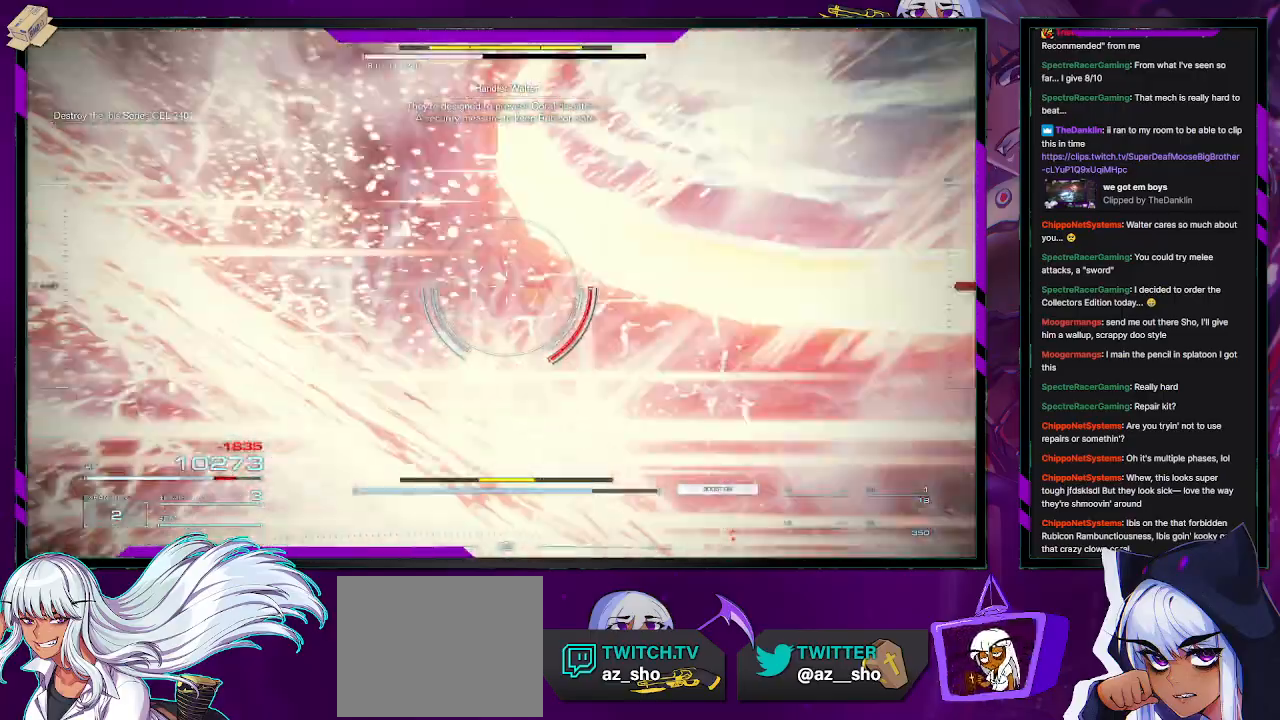
{"buttons": ["R2"], "left_stick": "down-left", "right_stick": "right", "events": [[183, "left_stick", "down-right"], [267, "left_stick", "down-left"]]}
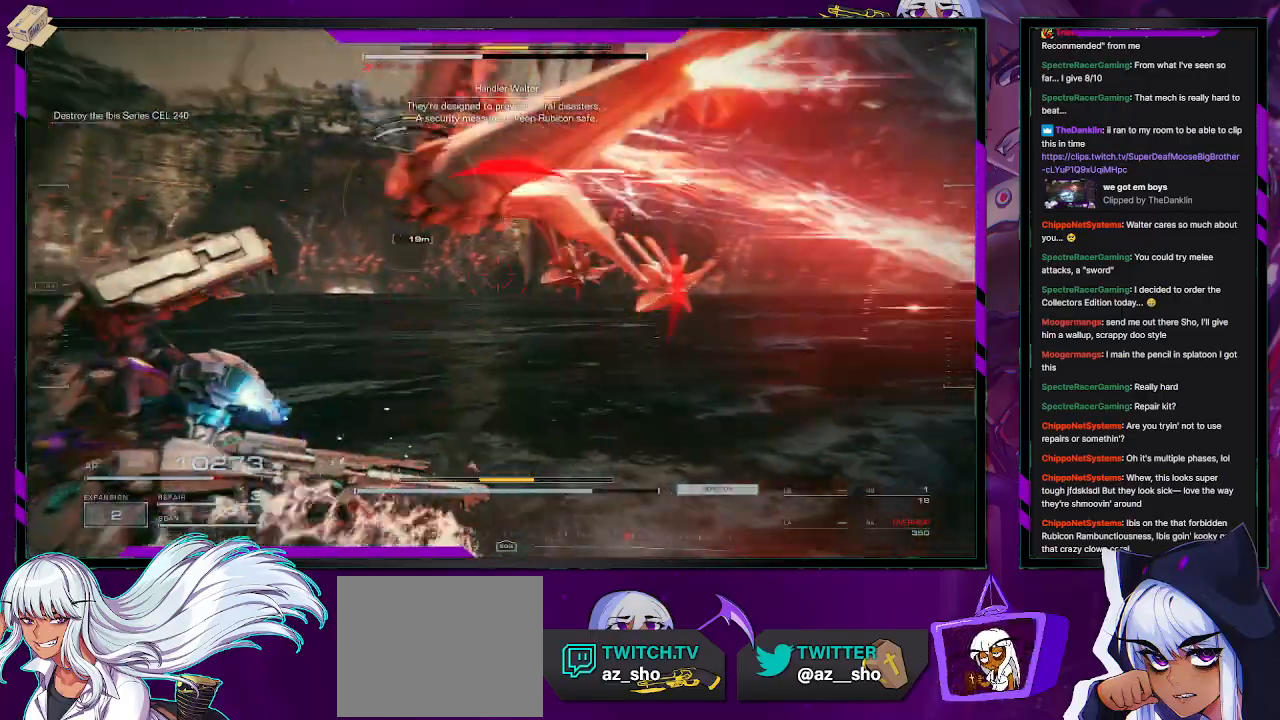
{"buttons": ["R2"], "left_stick": "down-left", "right_stick": "left"}
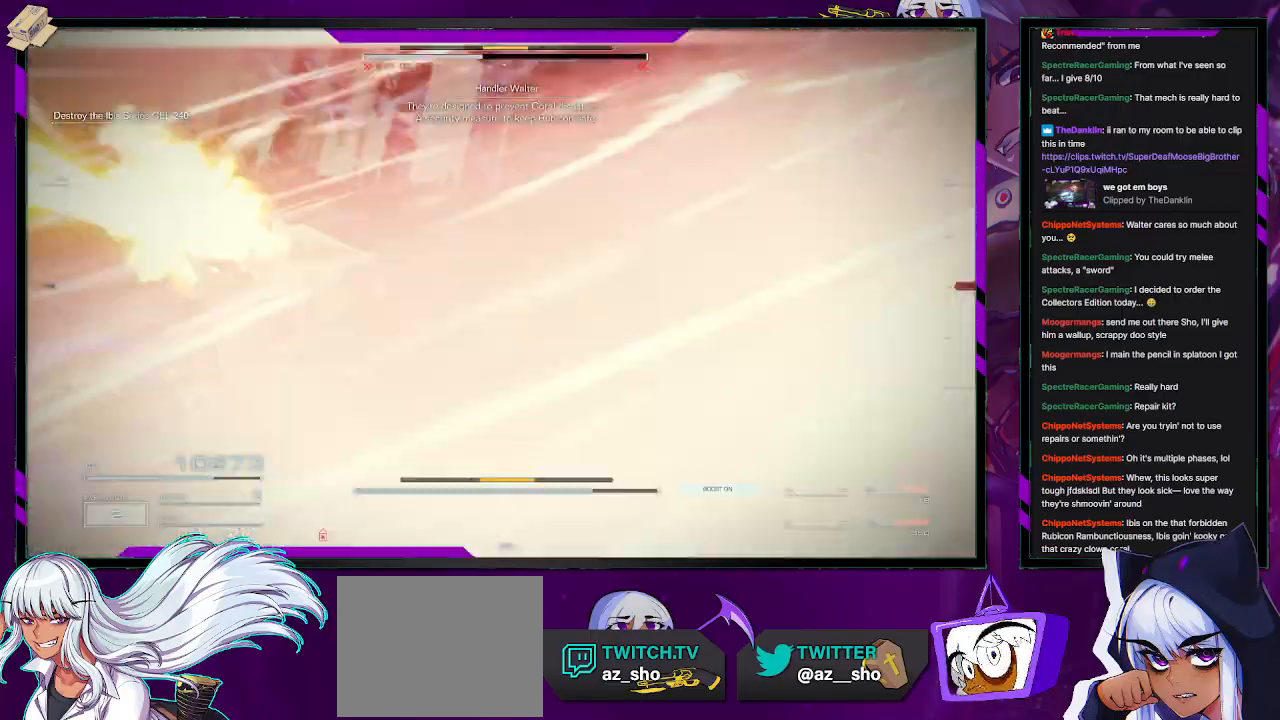
{"buttons": ["R2"], "left_stick": "down-left", "right_stick": "left", "events": []}
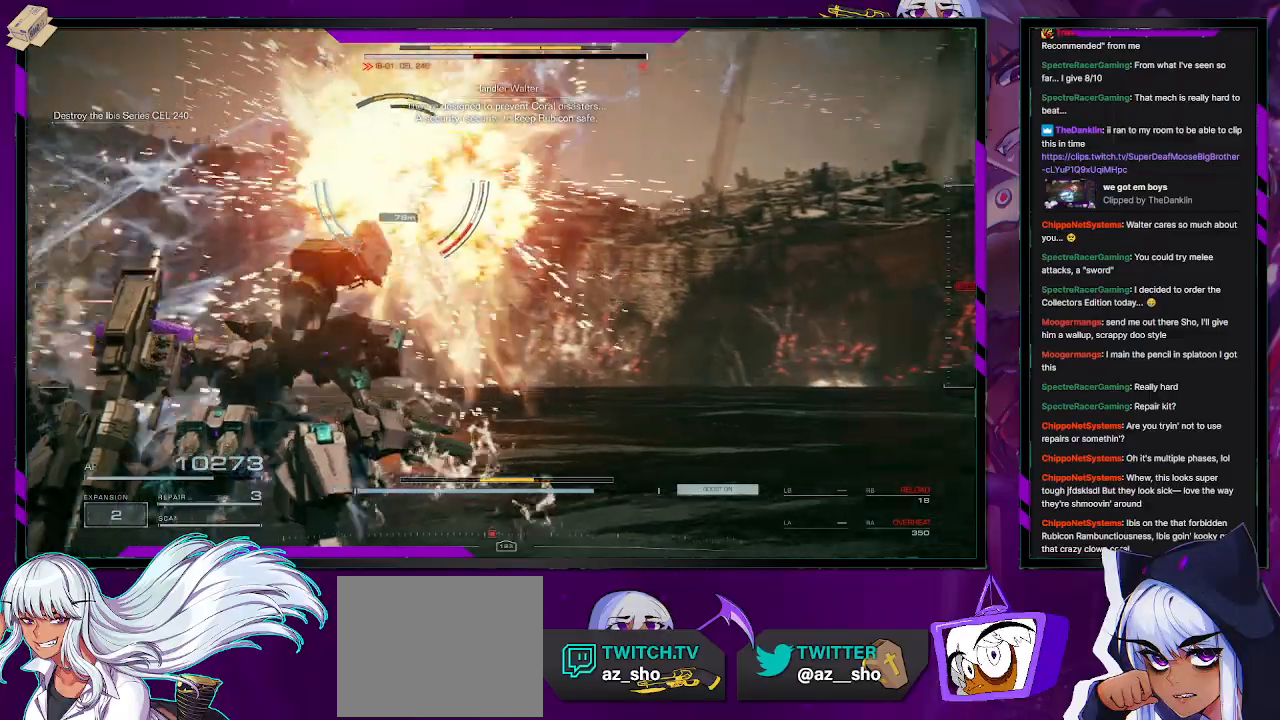
{"buttons": ["R2"], "left_stick": "up", "right_stick": "center", "events": [[133, "left_stick", "up-left"], [133, "right_stick", "center"], [250, "X", "down"], [267, "left_stick", "up"], [383, "X", "up"]]}
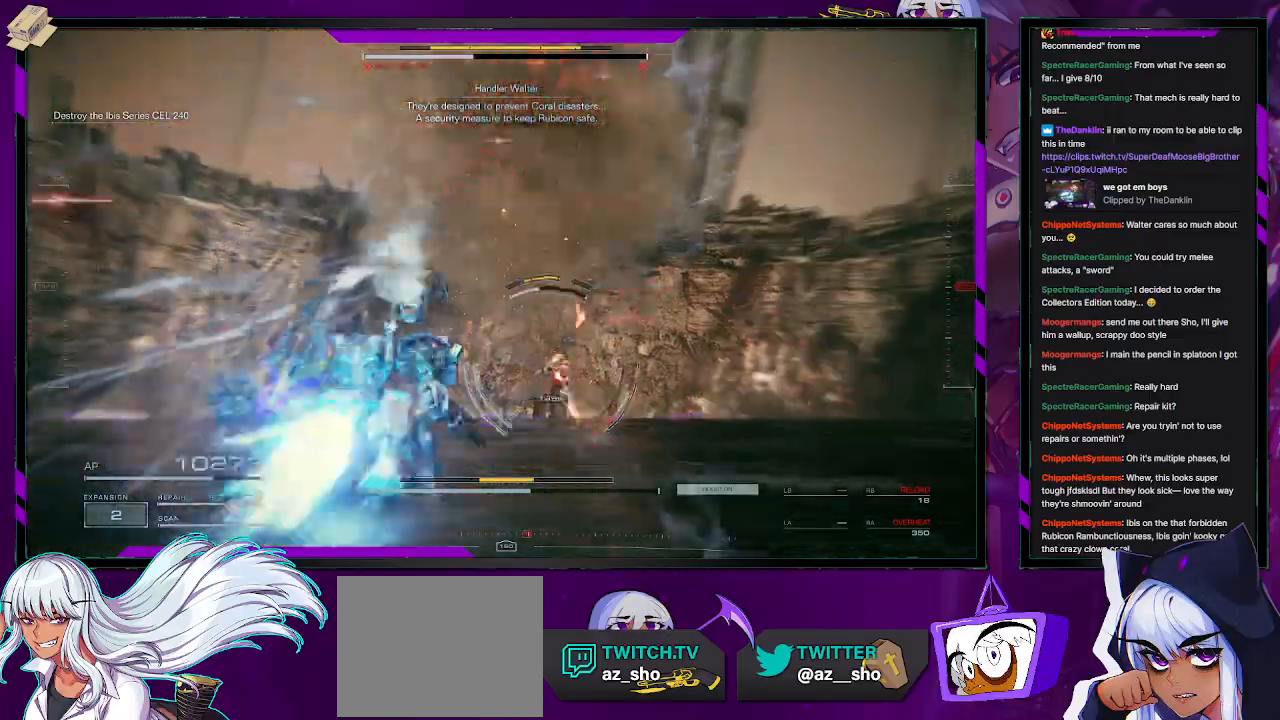
{"buttons": ["R2"], "left_stick": "up", "right_stick": "center", "events": [[83, "right_stick", "right"], [183, "right_stick", "down-right"], [283, "right_stick", "down"], [383, "right_stick", "center"]]}
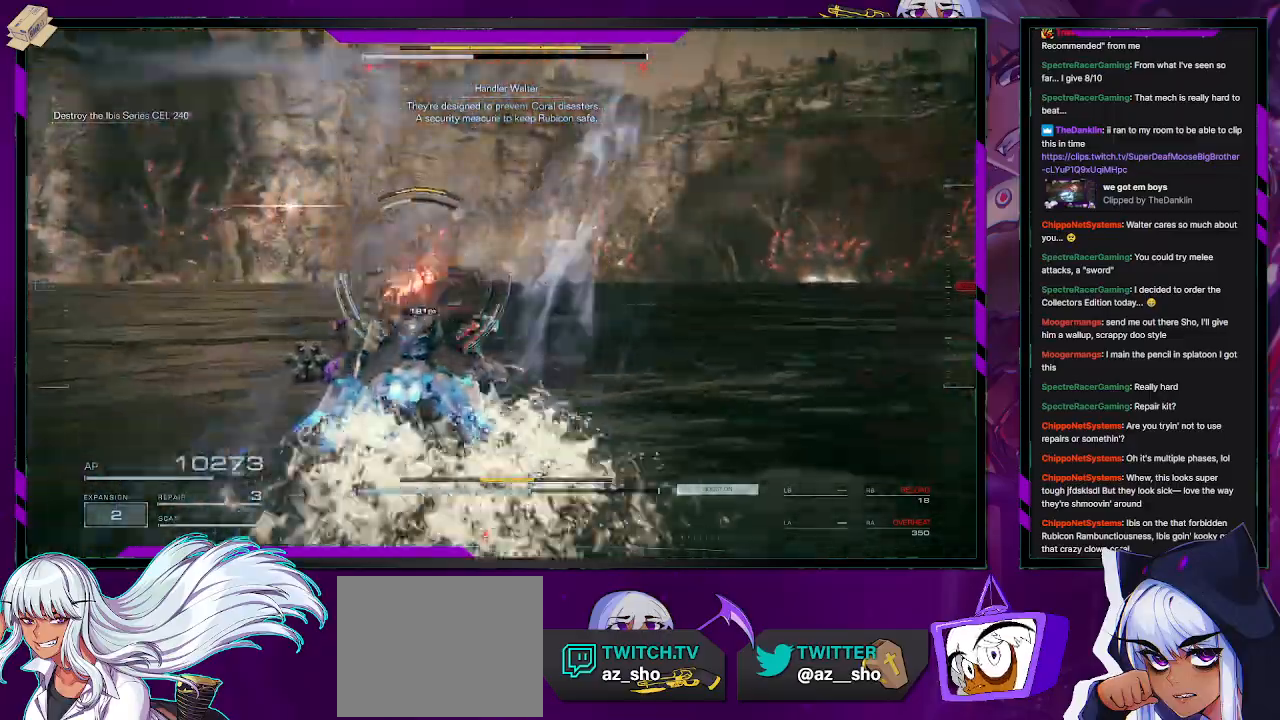
{"buttons": ["R2"], "left_stick": "up", "right_stick": "left", "events": [[417, "right_stick", "left"]]}
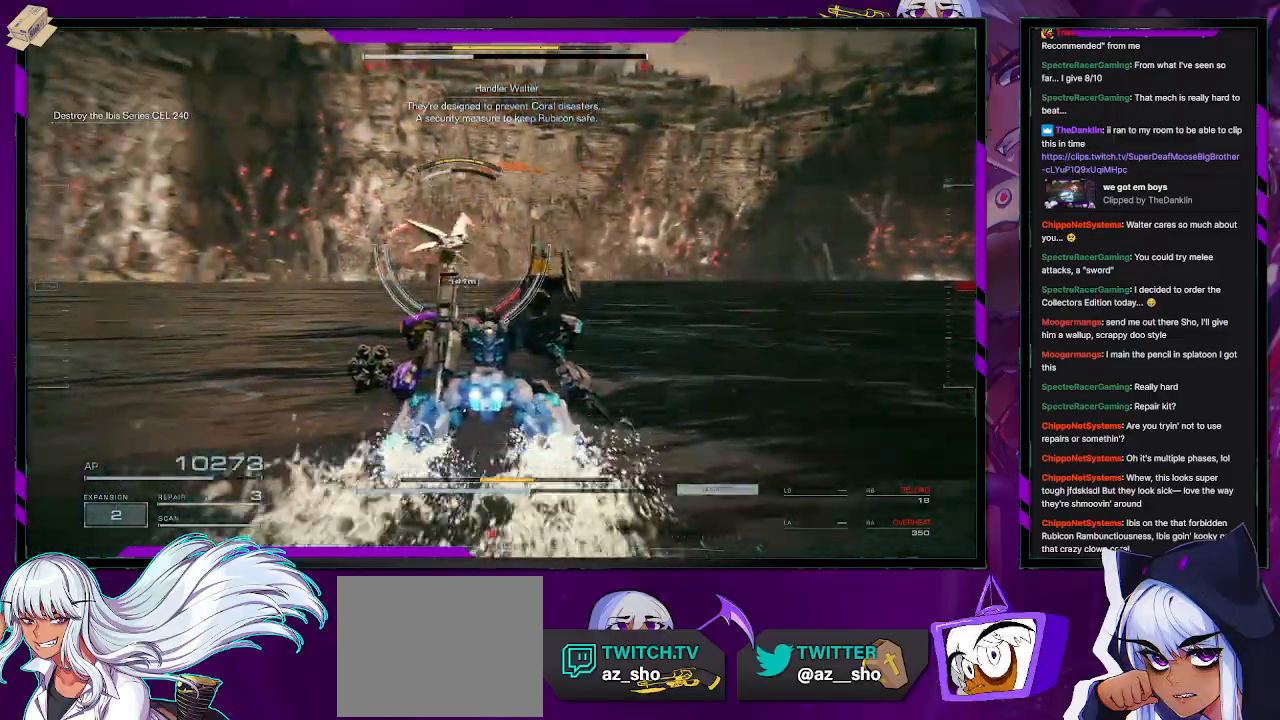
{"buttons": ["R2"], "left_stick": "up", "right_stick": "right", "events": [[67, "right_stick", "center"], [417, "right_stick", "right"]]}
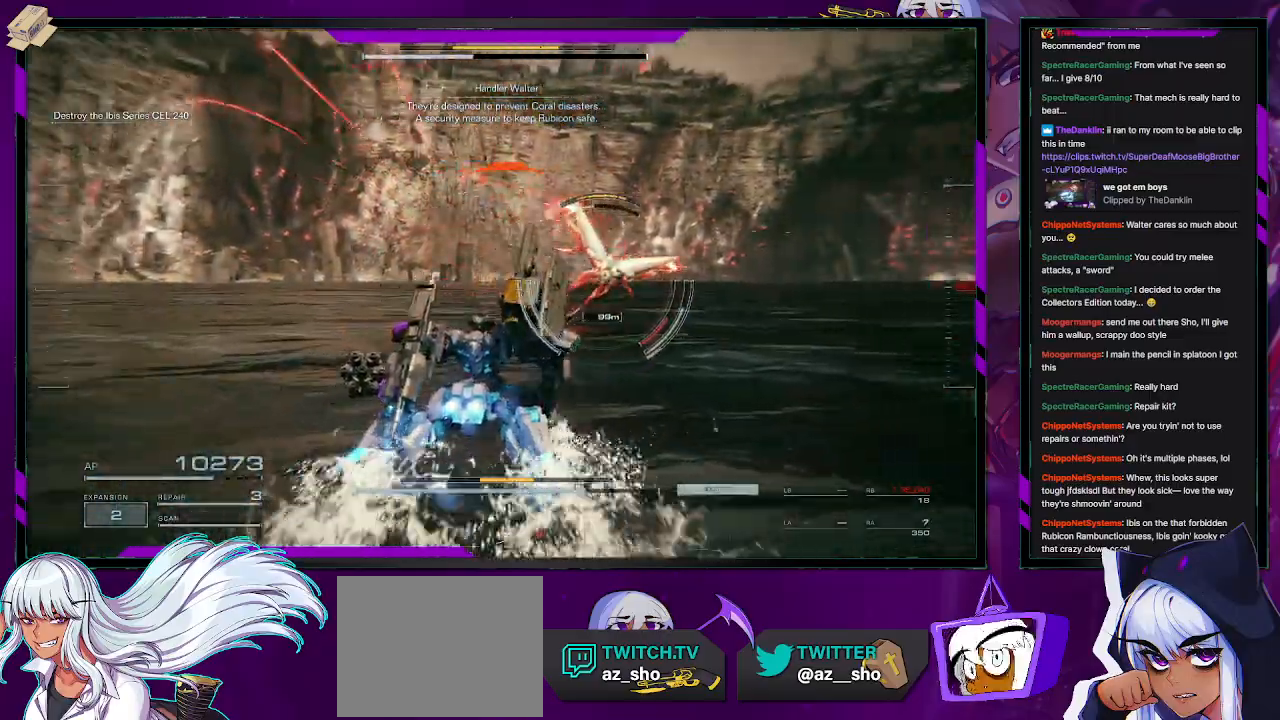
{"buttons": ["L2", "R2"], "left_stick": "up", "right_stick": "center", "events": [[33, "L2", "down"], [33, "left_stick", "up-right"], [300, "right_stick", "center"], [333, "left_stick", "up"]]}
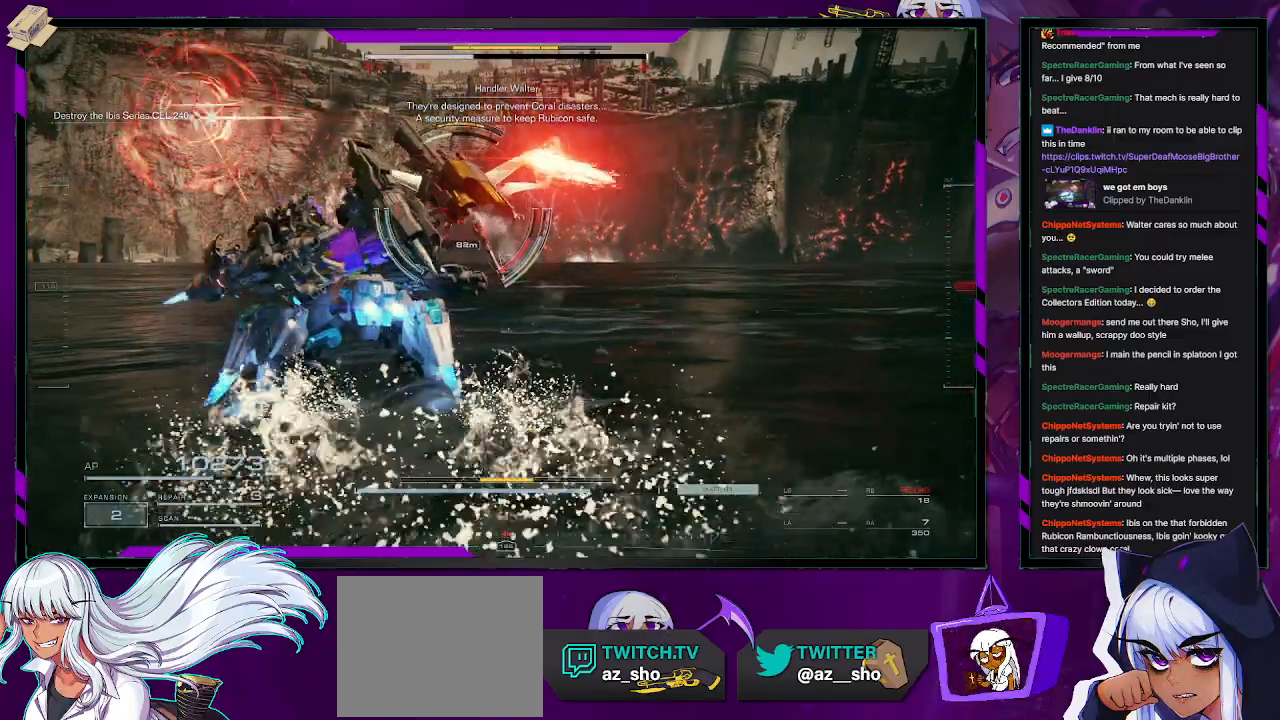
{"buttons": ["L2", "R2"], "left_stick": "up", "right_stick": "center", "events": [[133, "right_stick", "right"], [250, "right_stick", "center"]]}
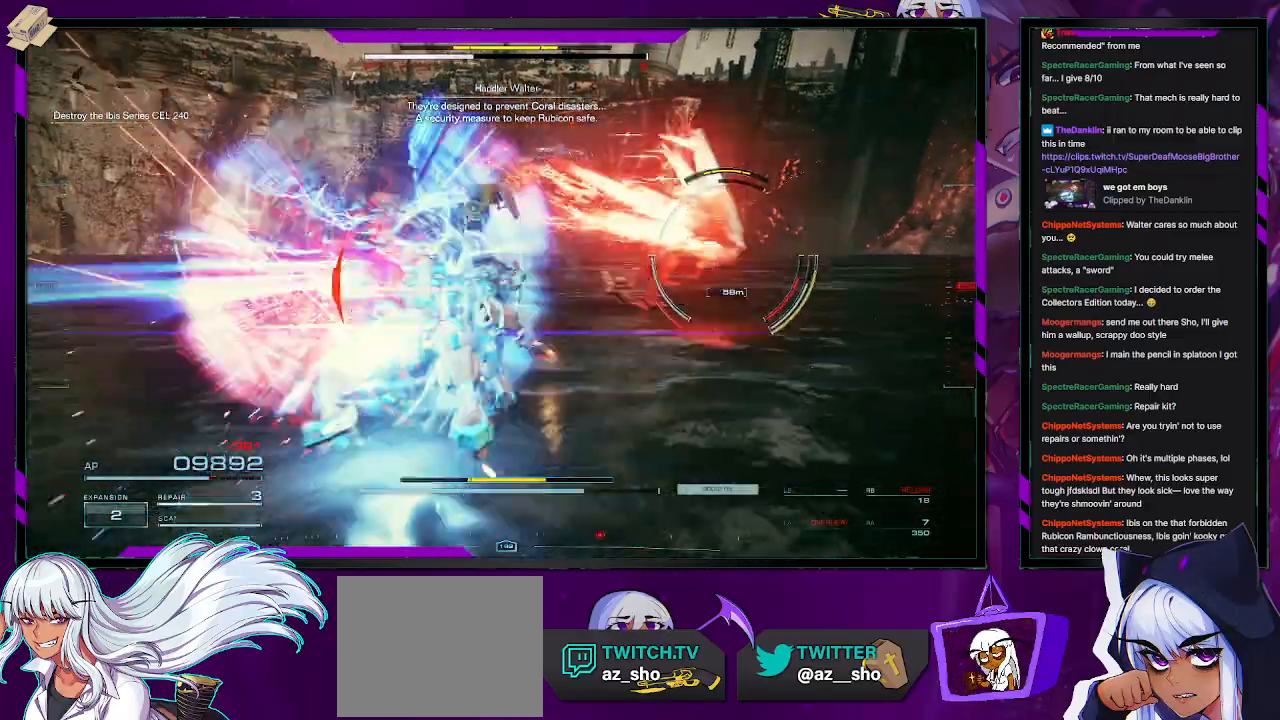
{"buttons": ["R2"], "left_stick": "down-right", "right_stick": "right", "events": [[367, "right_stick", "right"], [417, "left_stick", "down-right"], [450, "L2", "up"]]}
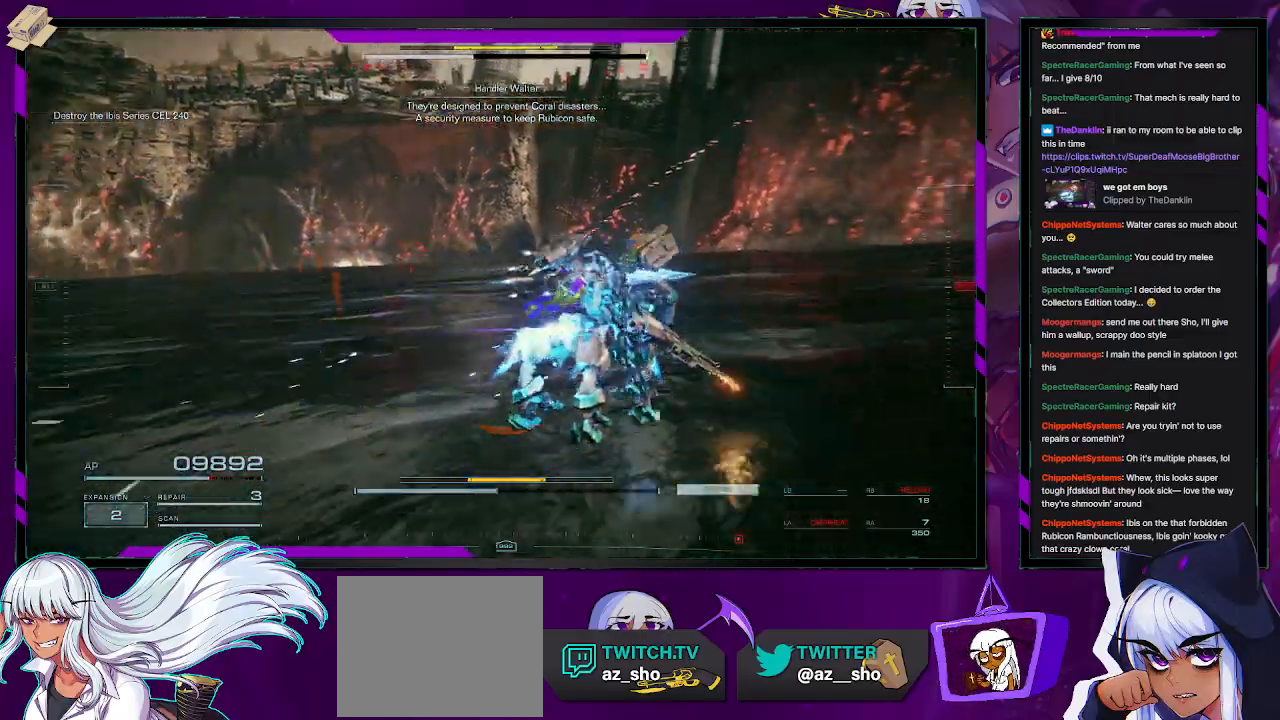
{"buttons": ["R2"], "left_stick": "down-right", "right_stick": "center", "events": [[17, "left_stick", "down"], [350, "left_stick", "down-right"], [367, "X", "down"], [367, "right_stick", "center"], [500, "X", "up"]]}
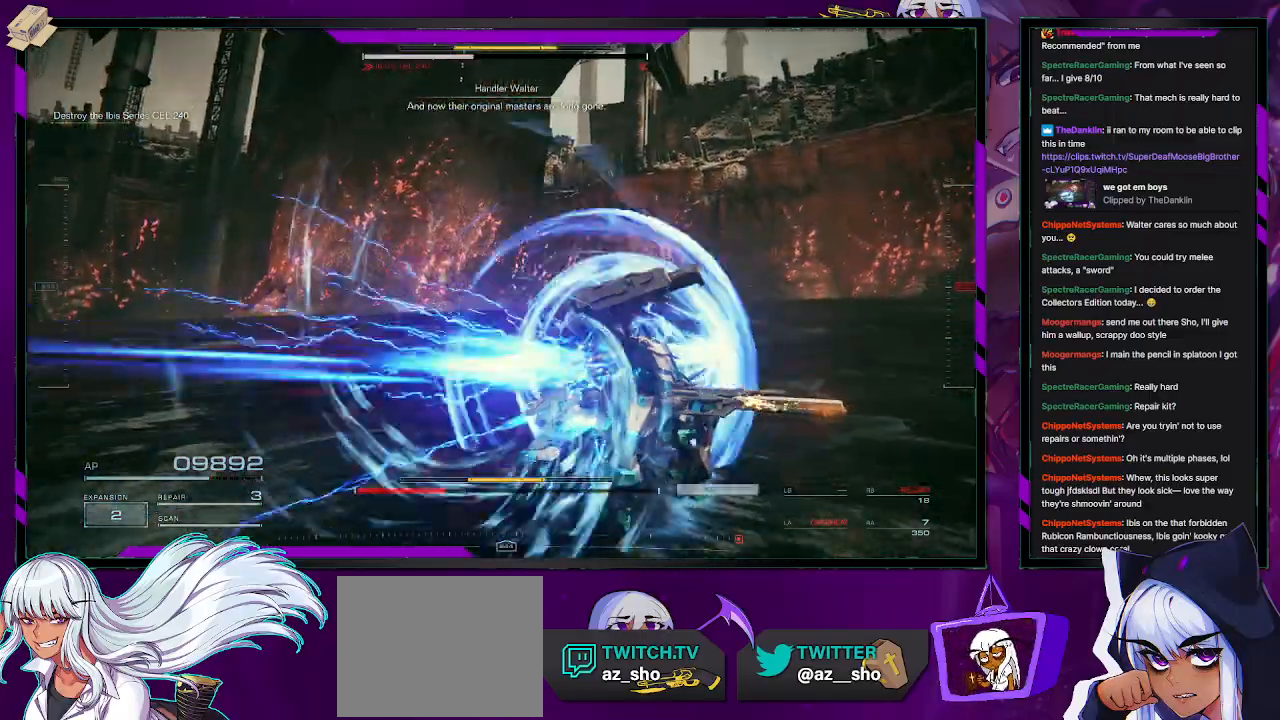
{"buttons": ["R2"], "left_stick": "right", "right_stick": "right", "events": [[17, "X", "down"], [117, "X", "up"], [200, "left_stick", "center"], [283, "right_stick", "right"], [350, "left_stick", "right"]]}
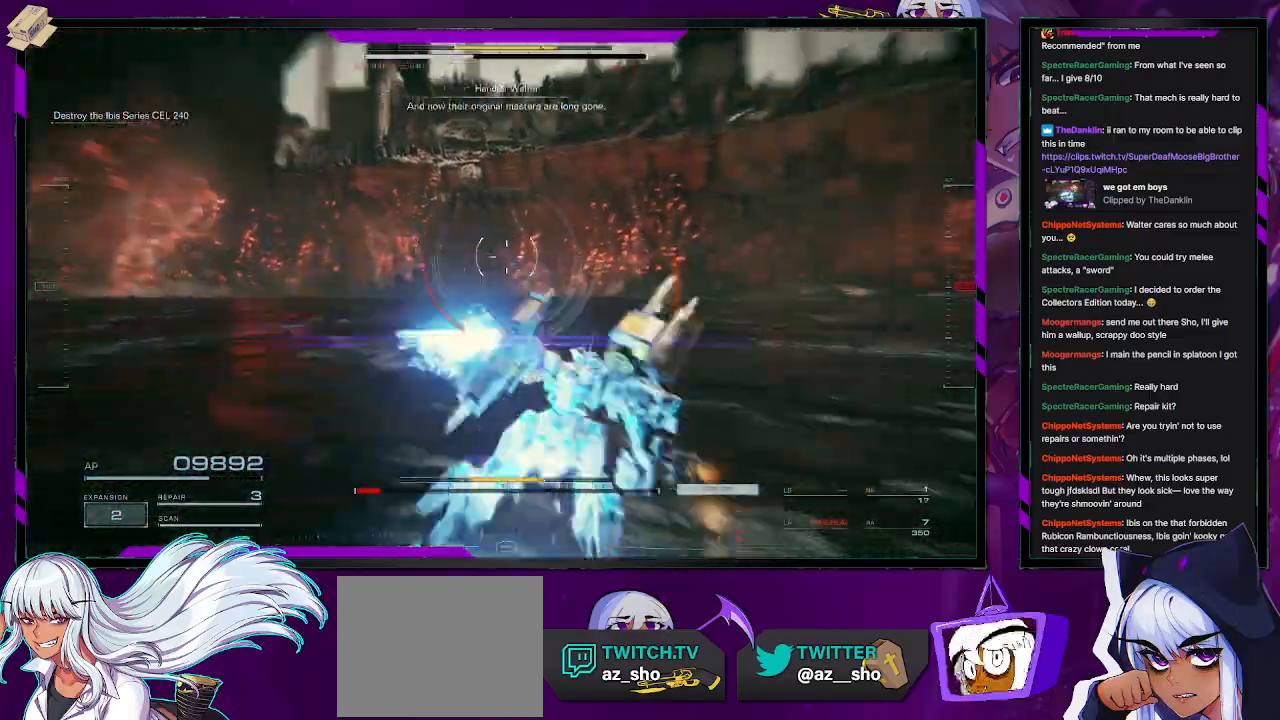
{"buttons": ["R2"], "left_stick": "right", "right_stick": "right", "events": []}
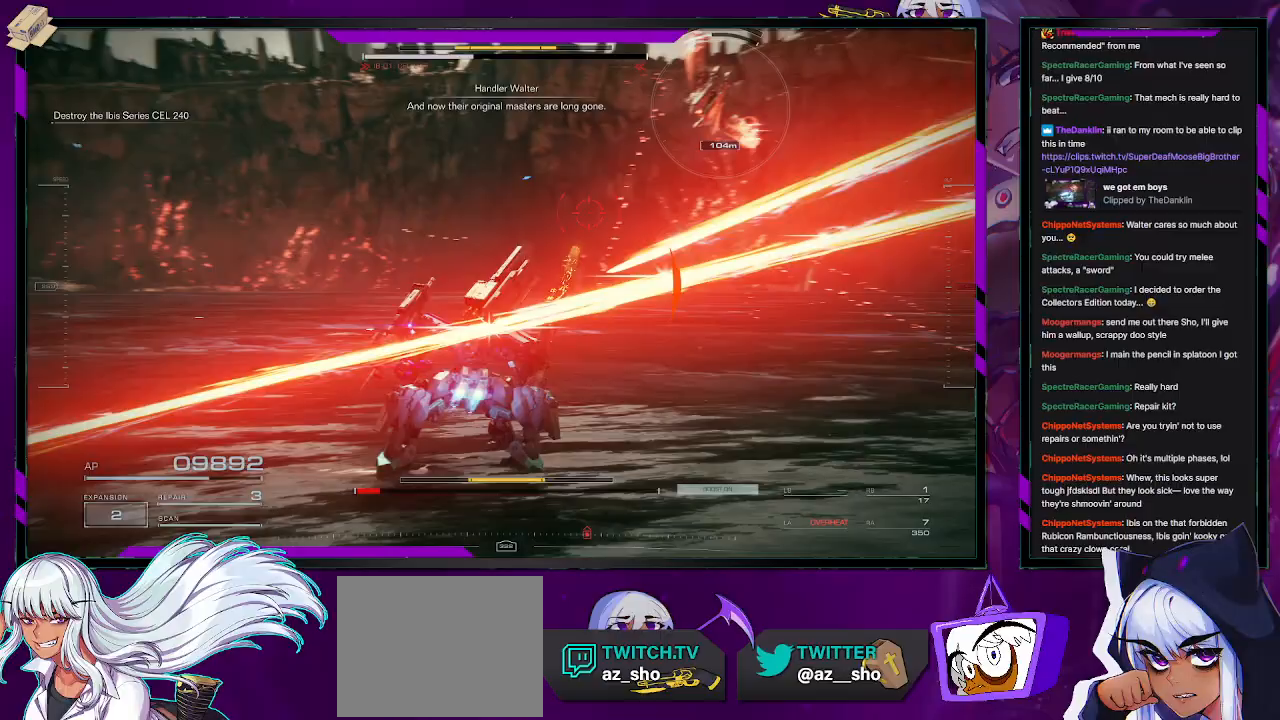
{"buttons": ["R2"], "left_stick": "up-left", "right_stick": "center", "events": [[83, "left_stick", "up-right"], [267, "left_stick", "up"], [350, "right_stick", "center"], [367, "left_stick", "up-left"]]}
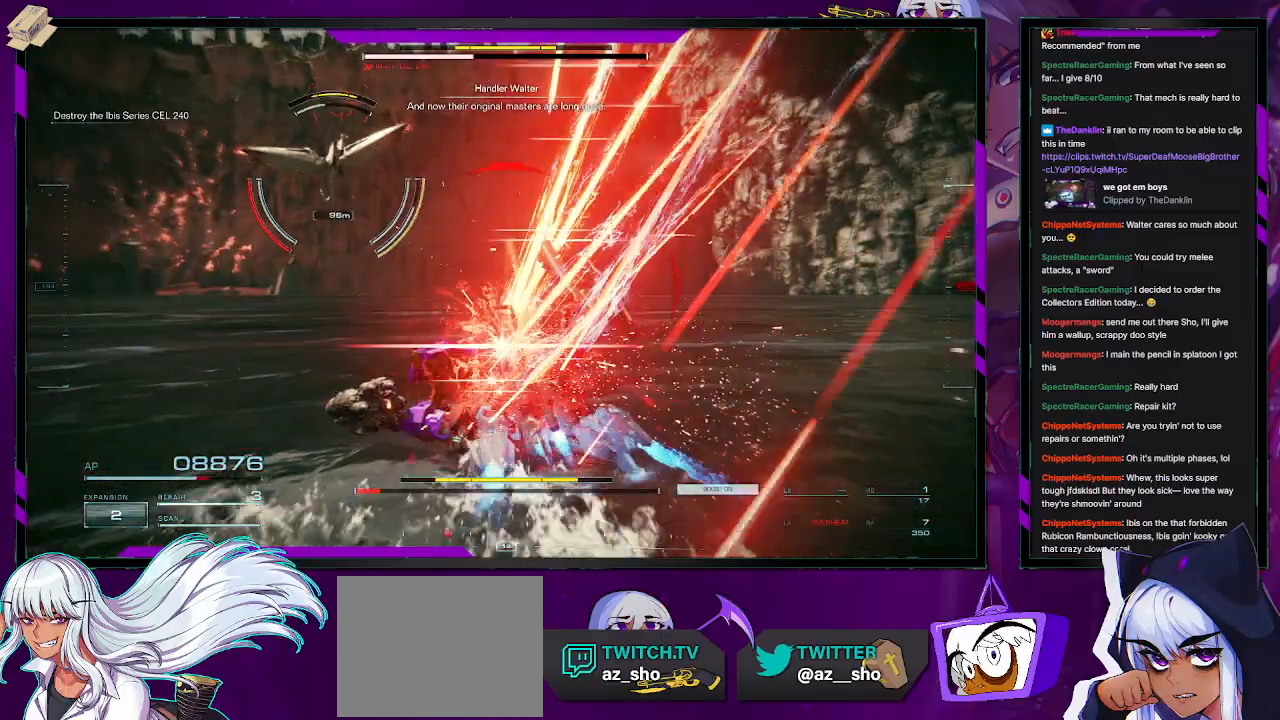
{"buttons": ["R2"], "left_stick": "up-left", "right_stick": "center", "events": [[50, "right_stick", "left"], [100, "R2", "up"], [200, "R2", "down"], [283, "right_stick", "center"]]}
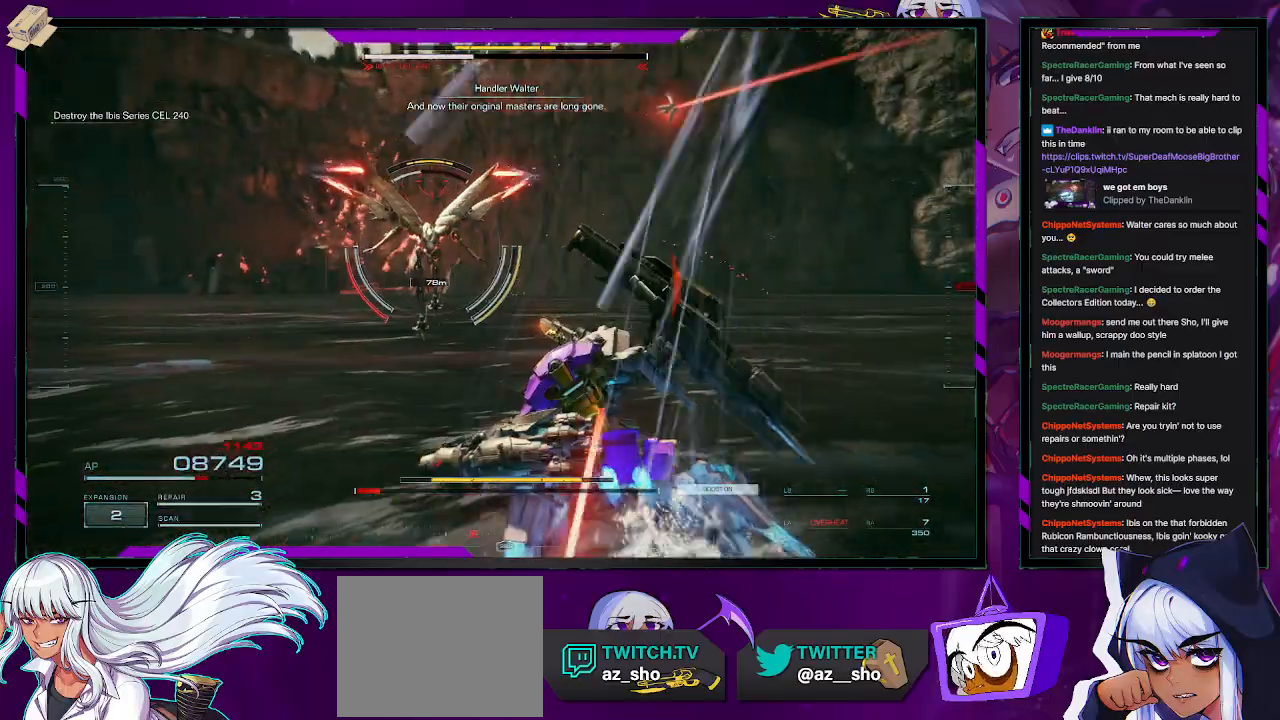
{"buttons": ["R2"], "left_stick": "up-left", "right_stick": "center", "events": []}
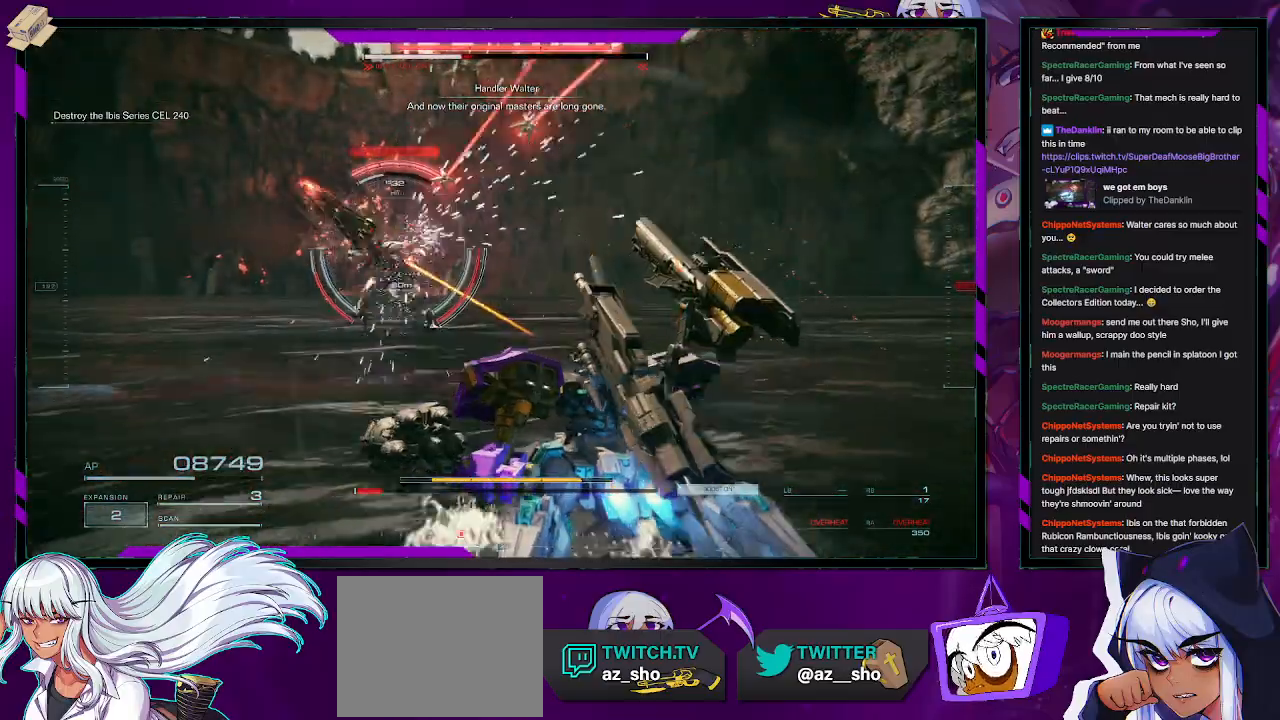
{"buttons": ["R2"], "left_stick": "up", "right_stick": "center", "events": [[150, "X", "down"], [283, "X", "up"], [417, "L1", "down"], [467, "left_stick", "up"], [483, "L1", "up"]]}
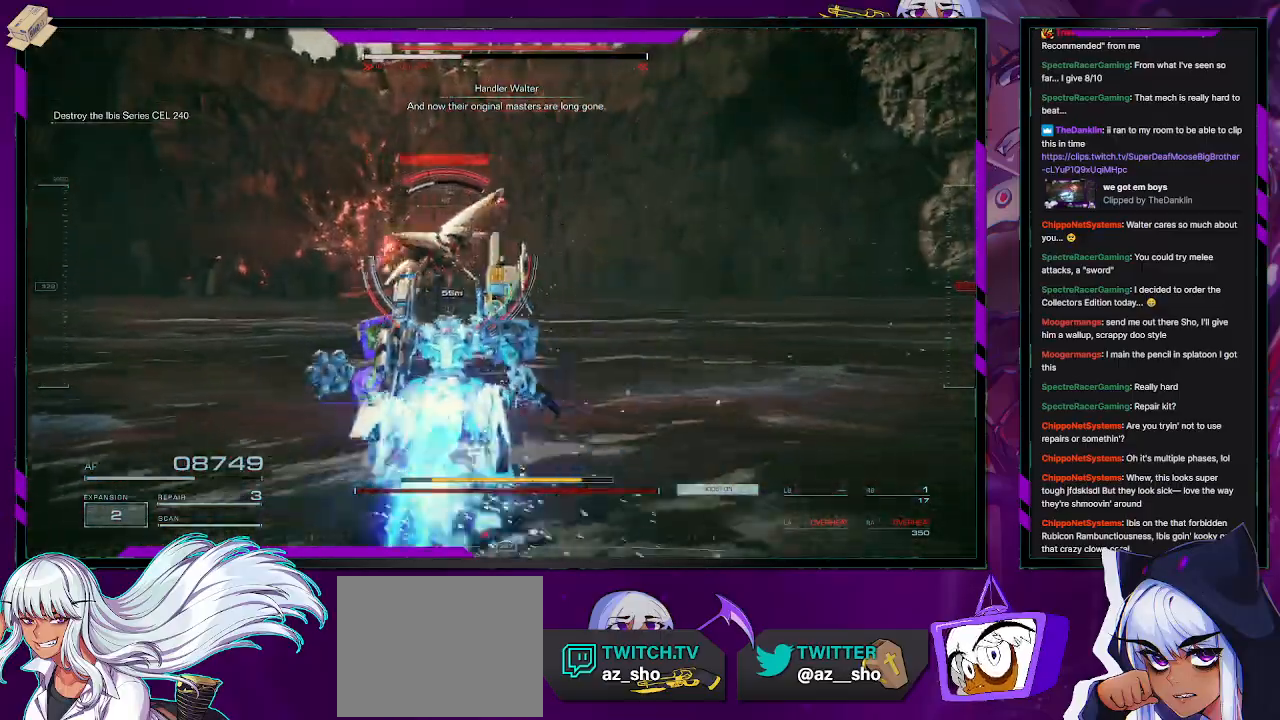
{"buttons": ["L2", "R2"], "left_stick": "up", "right_stick": "right", "events": [[267, "right_stick", "right"], [300, "L2", "down"]]}
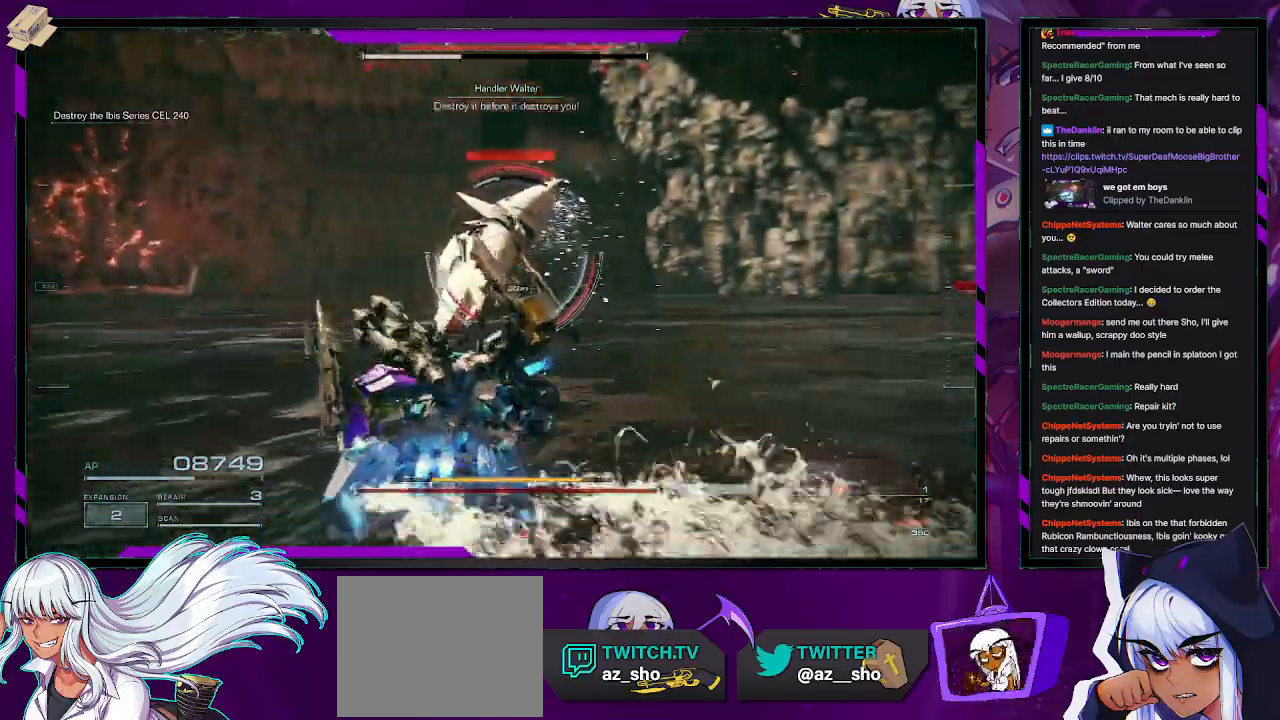
{"buttons": ["L2", "R2"], "left_stick": "up", "right_stick": "right", "events": []}
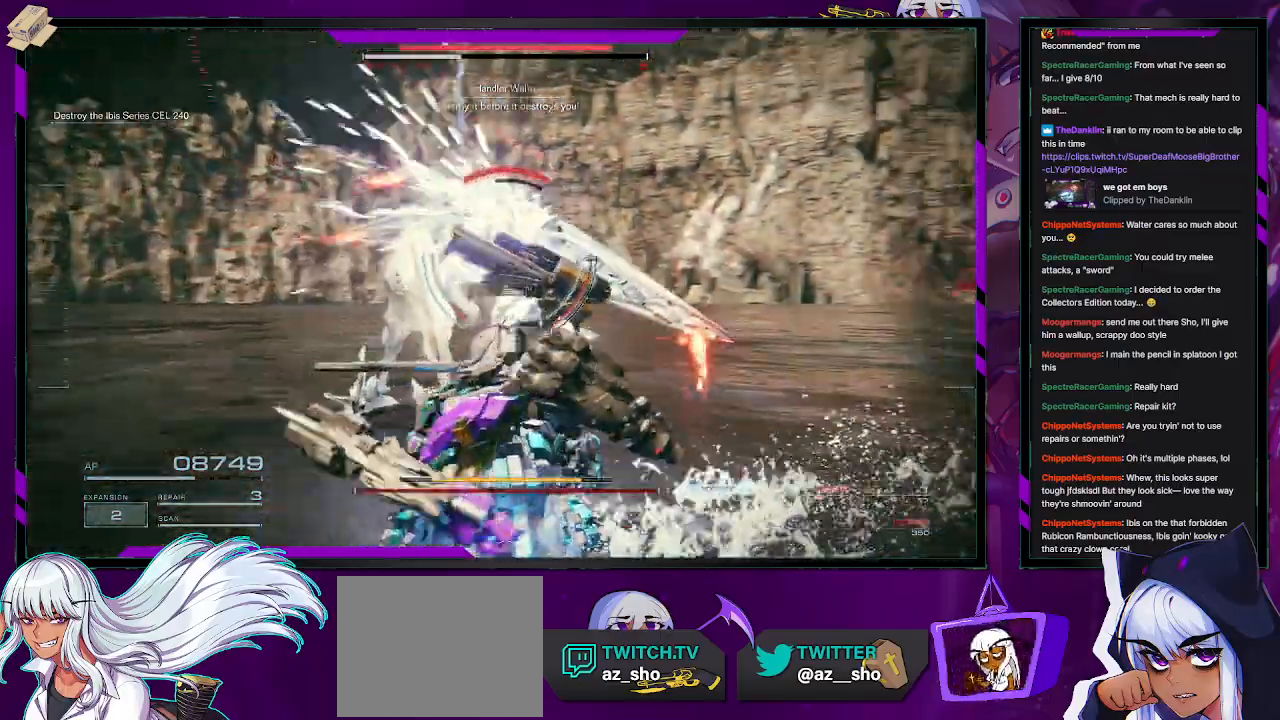
{"buttons": ["L2", "R2"], "left_stick": "up", "right_stick": "center", "events": [[83, "right_stick", "center"]]}
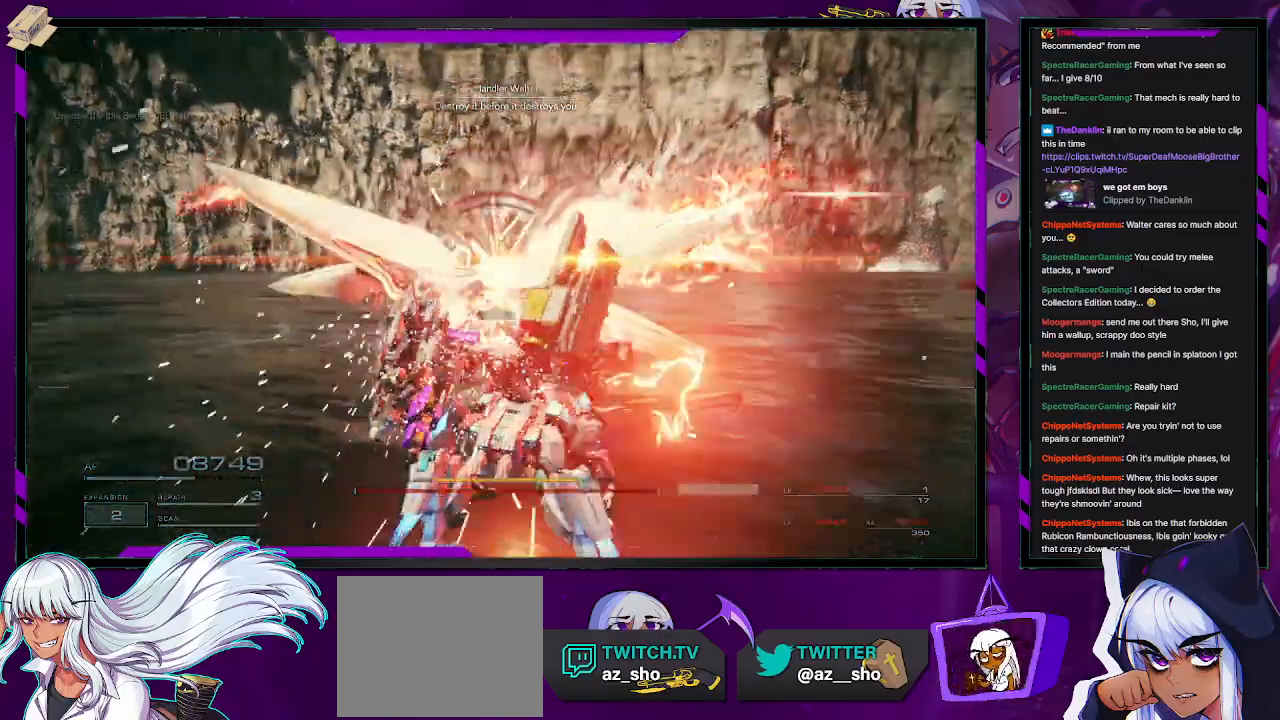
{"buttons": ["L2", "R2"], "left_stick": "up", "right_stick": "center", "events": []}
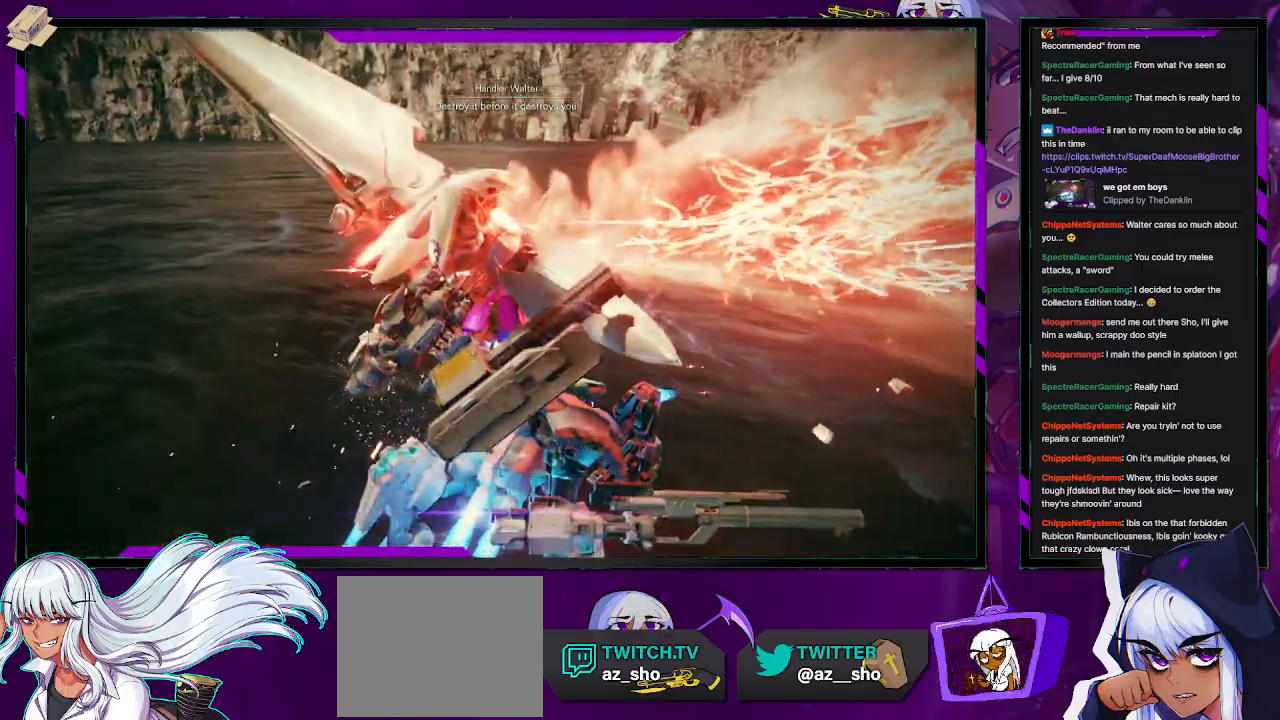
{"buttons": [], "left_stick": "center", "right_stick": "center", "events": [[83, "L2", "up"], [133, "left_stick", "center"], [433, "R2", "up"]]}
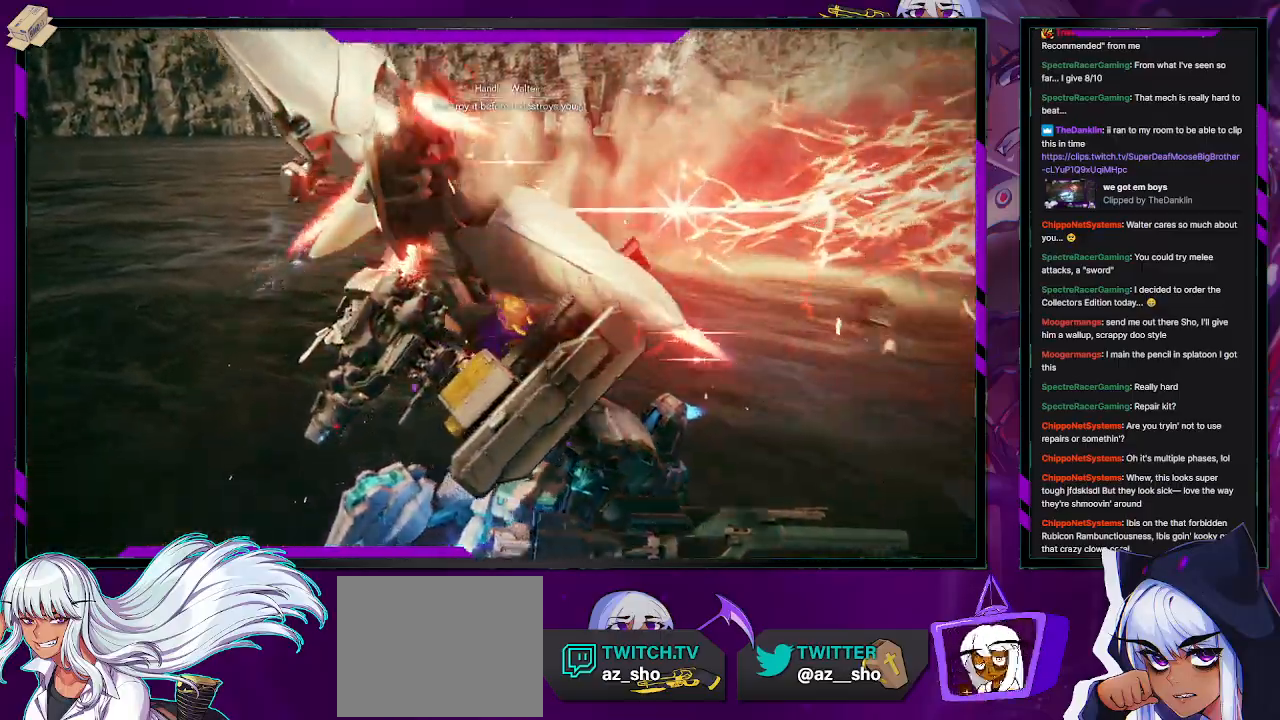
{"buttons": [], "left_stick": "down-left", "right_stick": "center", "events": [[117, "left_stick", "down-left"]]}